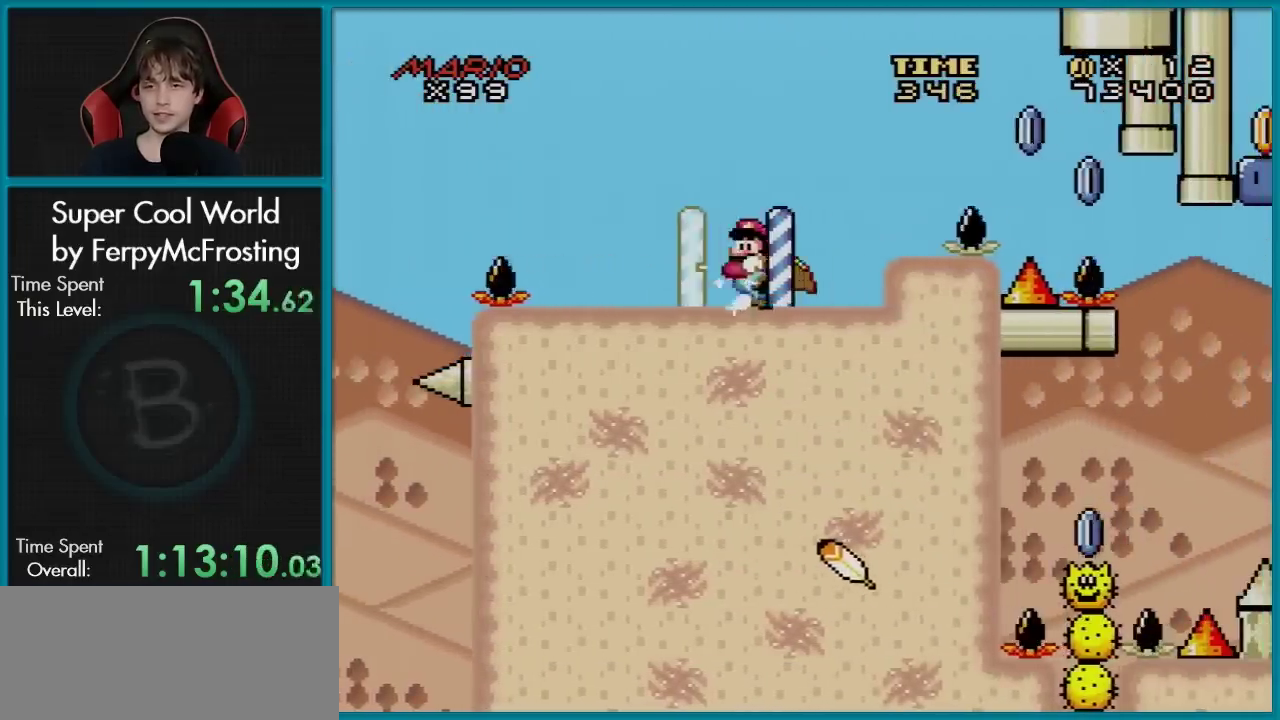
Gameplay with a controller (Nintendo layout); each line is a JSON object with the inputs held at the frame after it (dt_ms = milliseconds from this image to that frame). "events" lists button and stick changes between this image and that frame as [ms after this image, input, new state], when the widget could be followed in between. Not read: L3 R3.
{"dt_ms": 301, "buttons": ["Y", "DPAD_RIGHT"], "events": [[134, "DPAD_LEFT", "up"], [284, "DPAD_RIGHT", "down"]]}
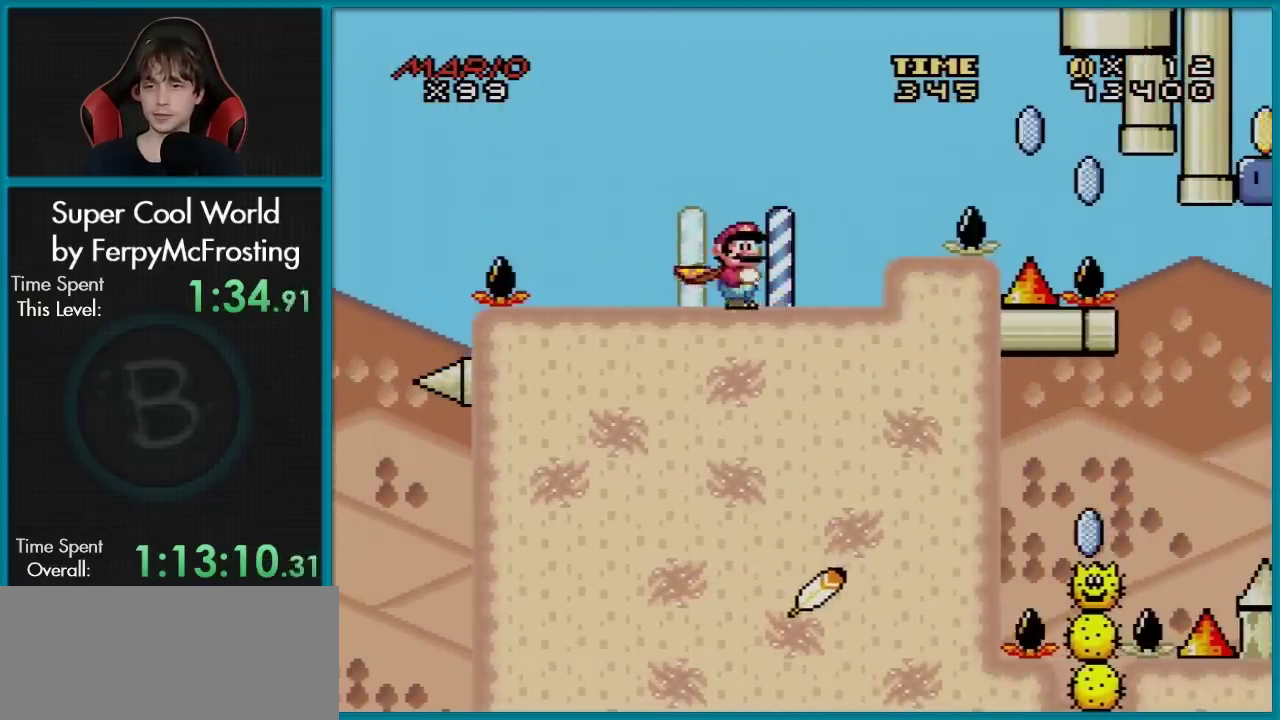
{"dt_ms": 700, "buttons": ["A", "X", "DPAD_RIGHT"], "events": [[150, "DPAD_RIGHT", "up"], [534, "DPAD_RIGHT", "down"], [567, "Y", "up"], [584, "X", "down"], [684, "A", "down"]]}
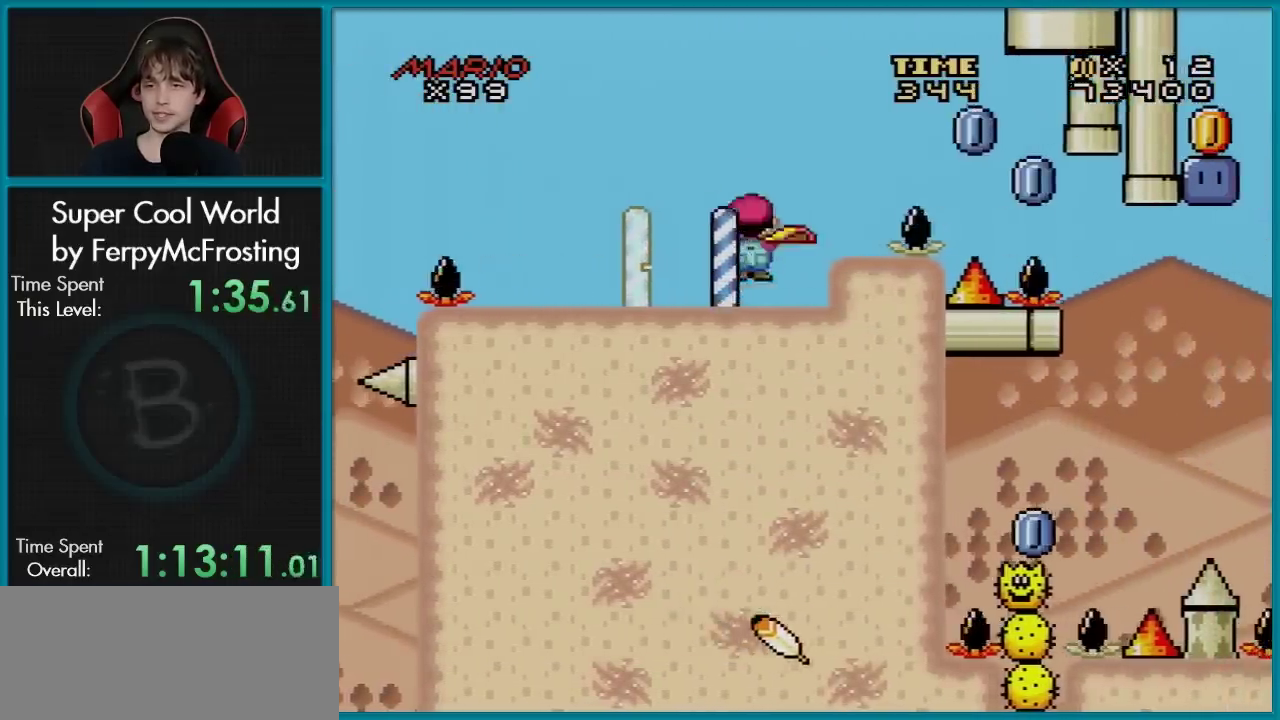
{"dt_ms": 501, "buttons": ["A", "X", "DPAD_RIGHT"], "events": []}
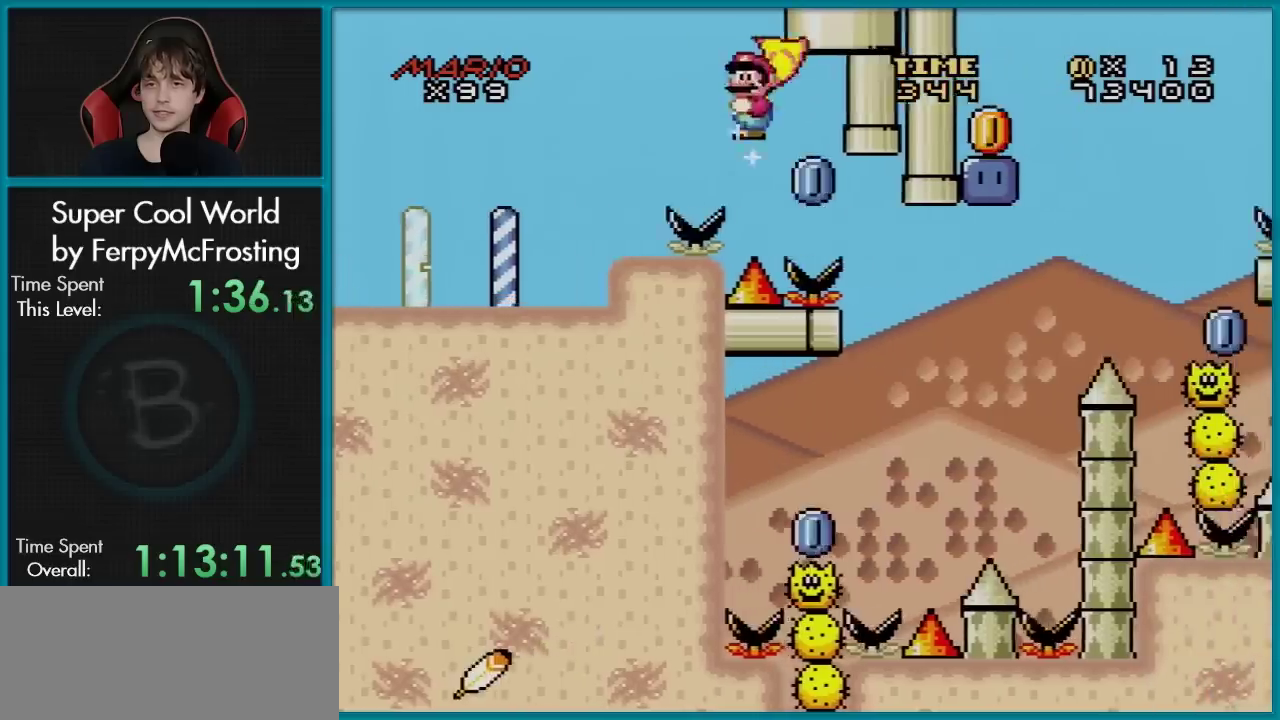
{"dt_ms": 500, "buttons": ["A", "X", "DPAD_RIGHT"], "events": []}
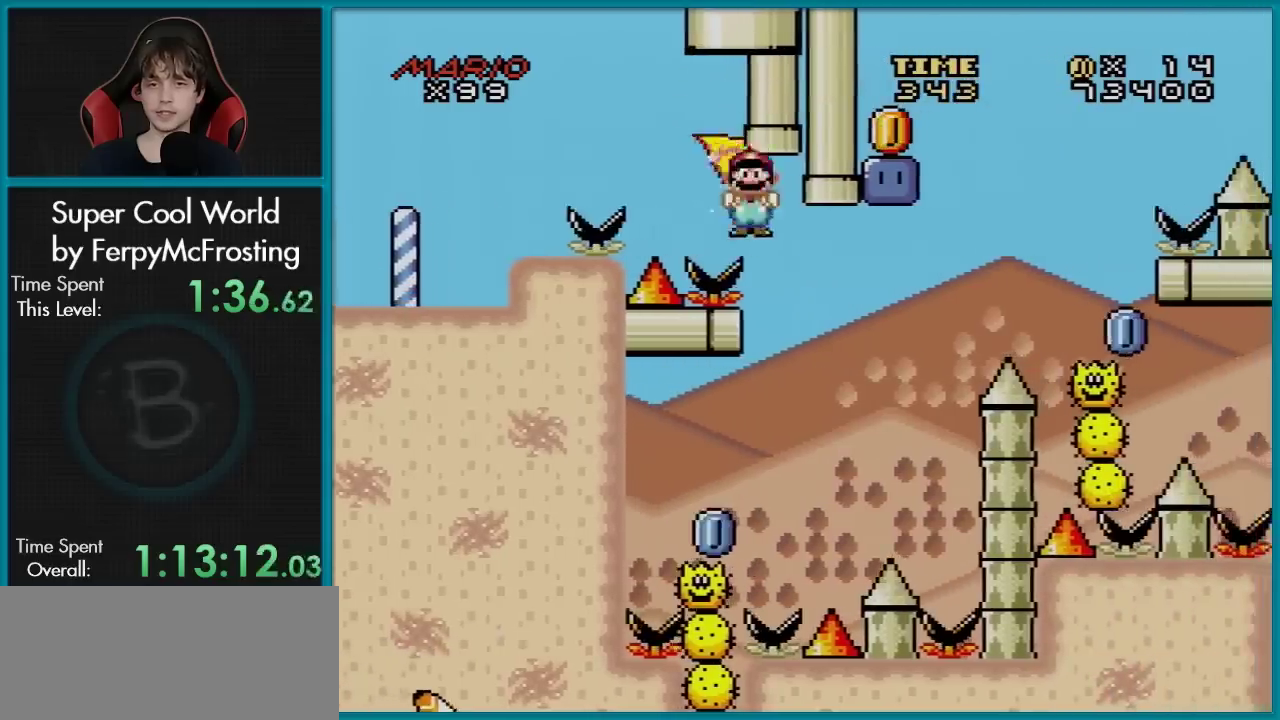
{"dt_ms": 501, "buttons": ["A", "X"], "events": [[234, "DPAD_RIGHT", "up"]]}
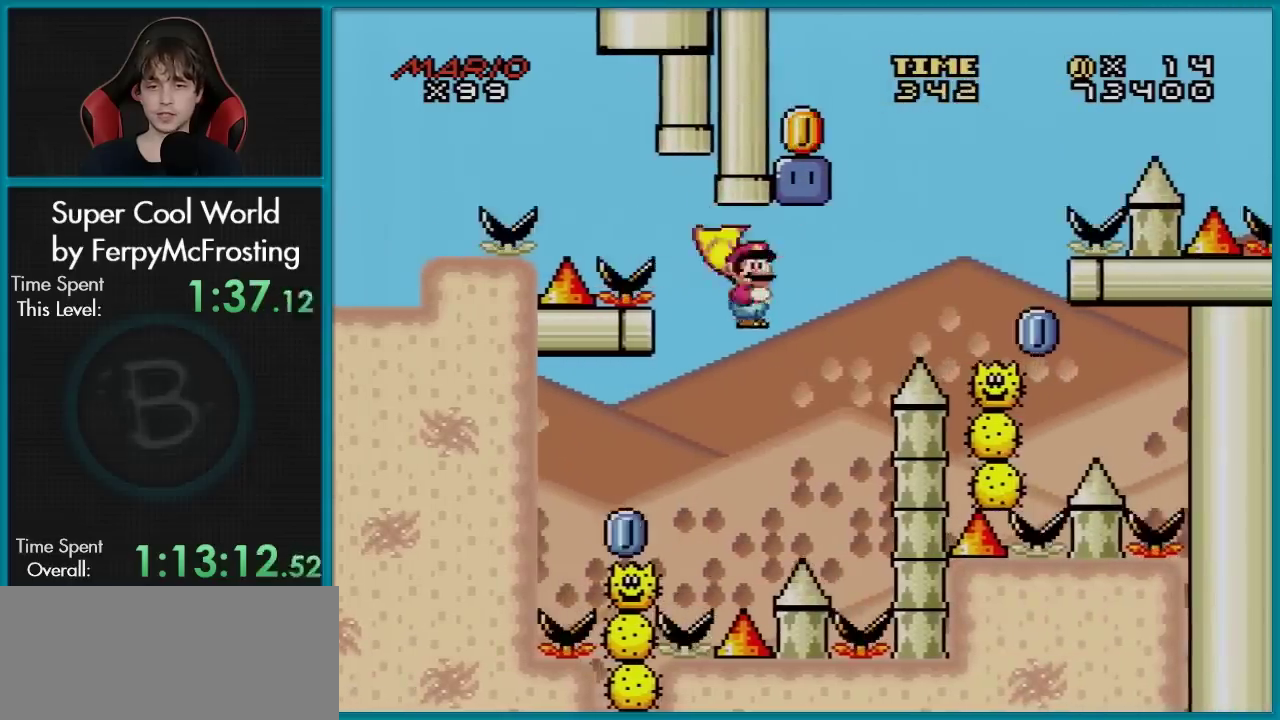
{"dt_ms": 300, "buttons": ["A", "X"], "events": [[50, "A", "up"], [83, "DPAD_LEFT", "down"], [267, "A", "down"], [284, "DPAD_LEFT", "up"]]}
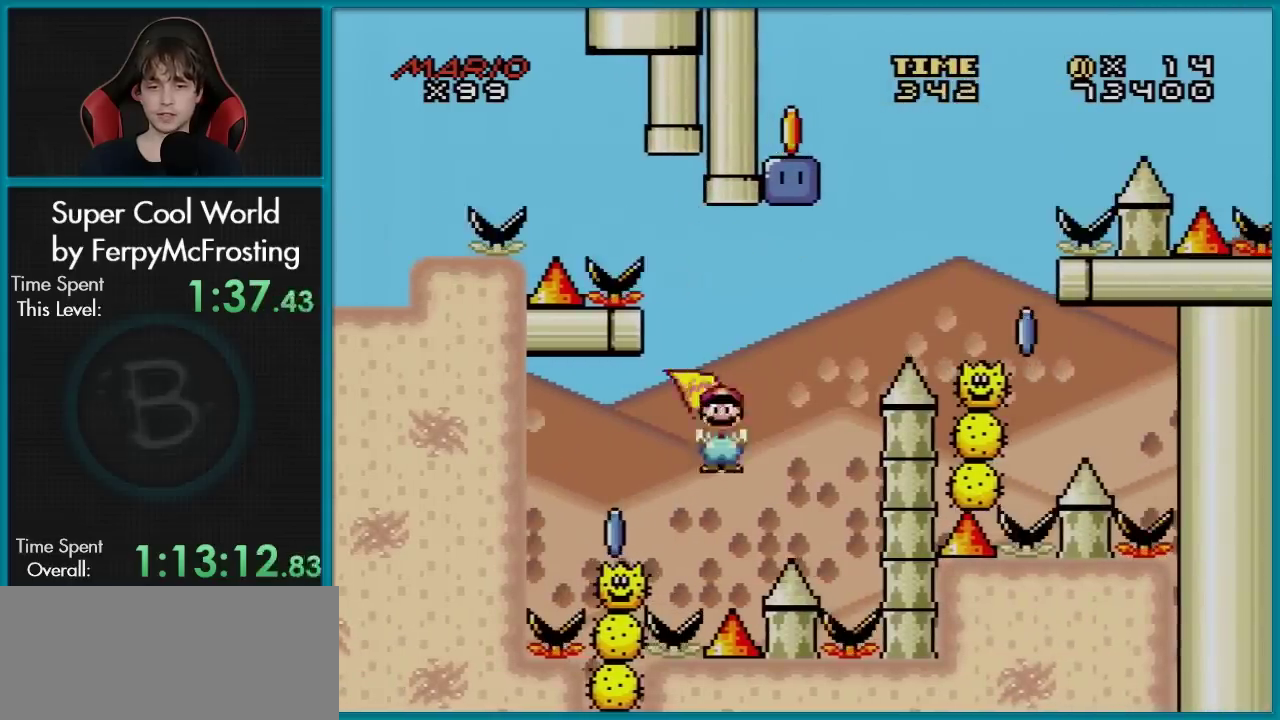
{"dt_ms": 401, "buttons": ["A", "X", "DPAD_RIGHT"], "events": [[351, "DPAD_RIGHT", "down"]]}
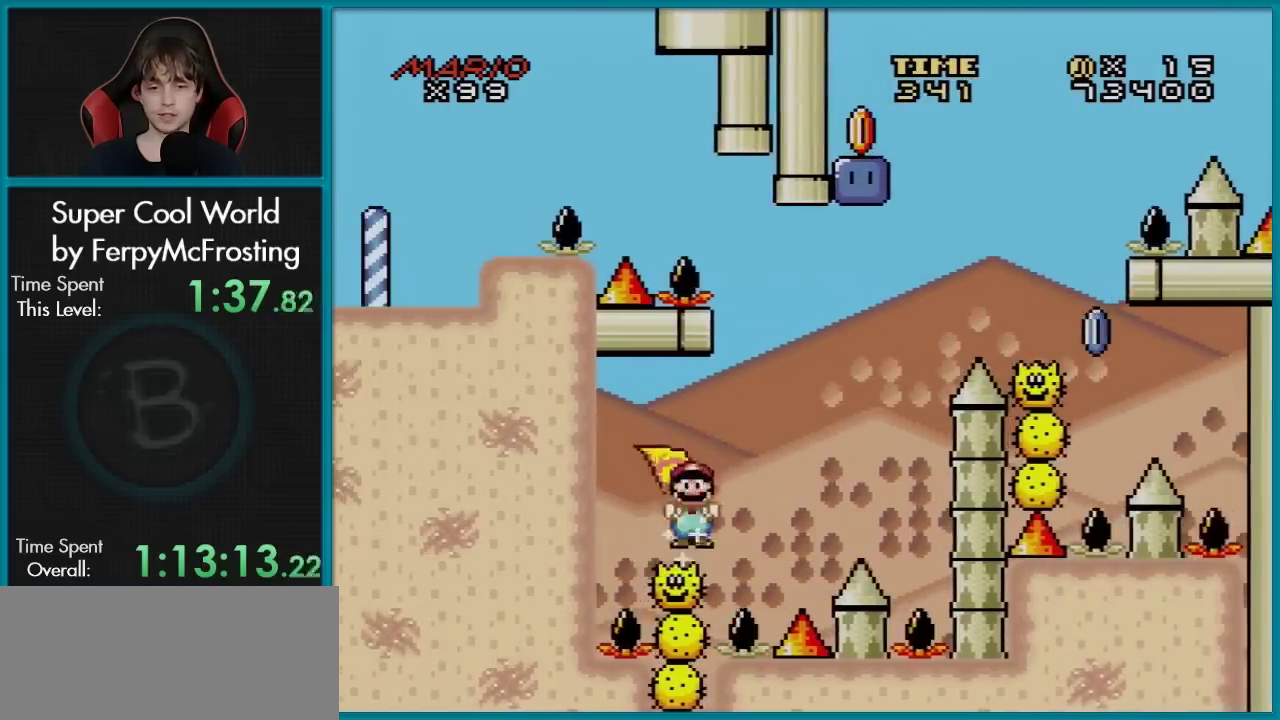
{"dt_ms": 300, "buttons": ["A", "X", "DPAD_RIGHT"], "events": []}
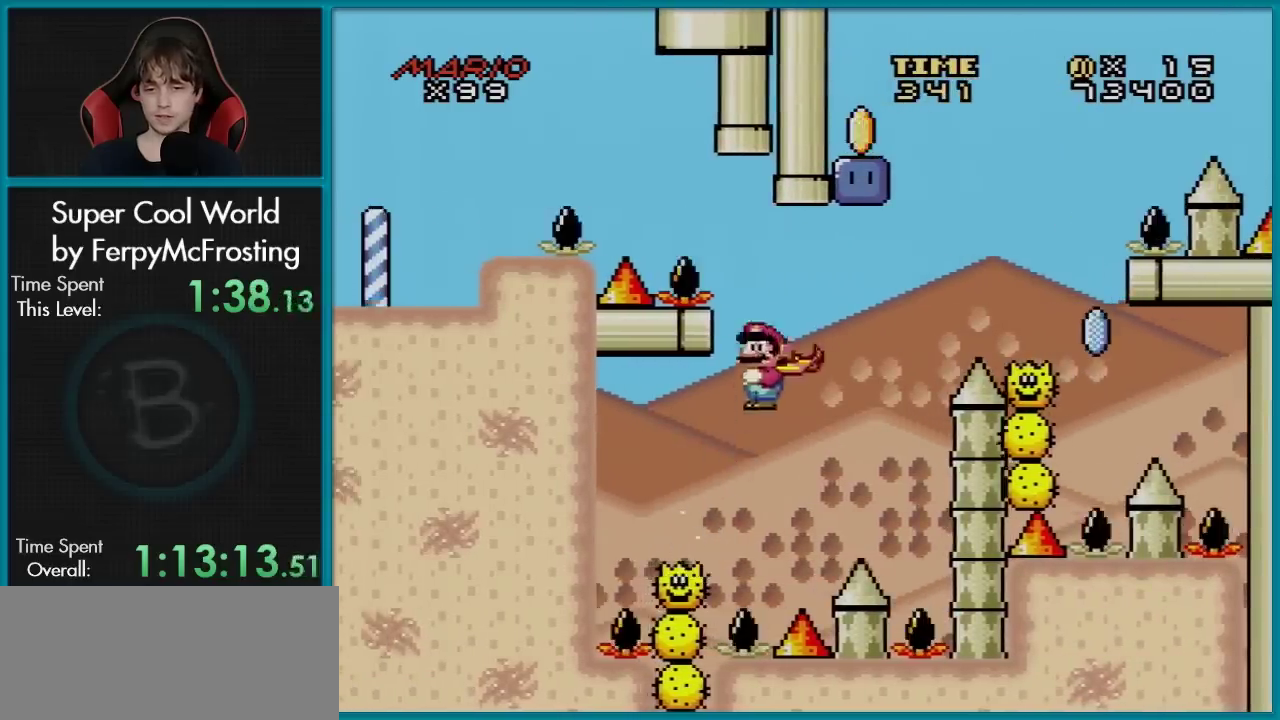
{"dt_ms": 500, "buttons": ["A", "X", "DPAD_RIGHT"], "events": []}
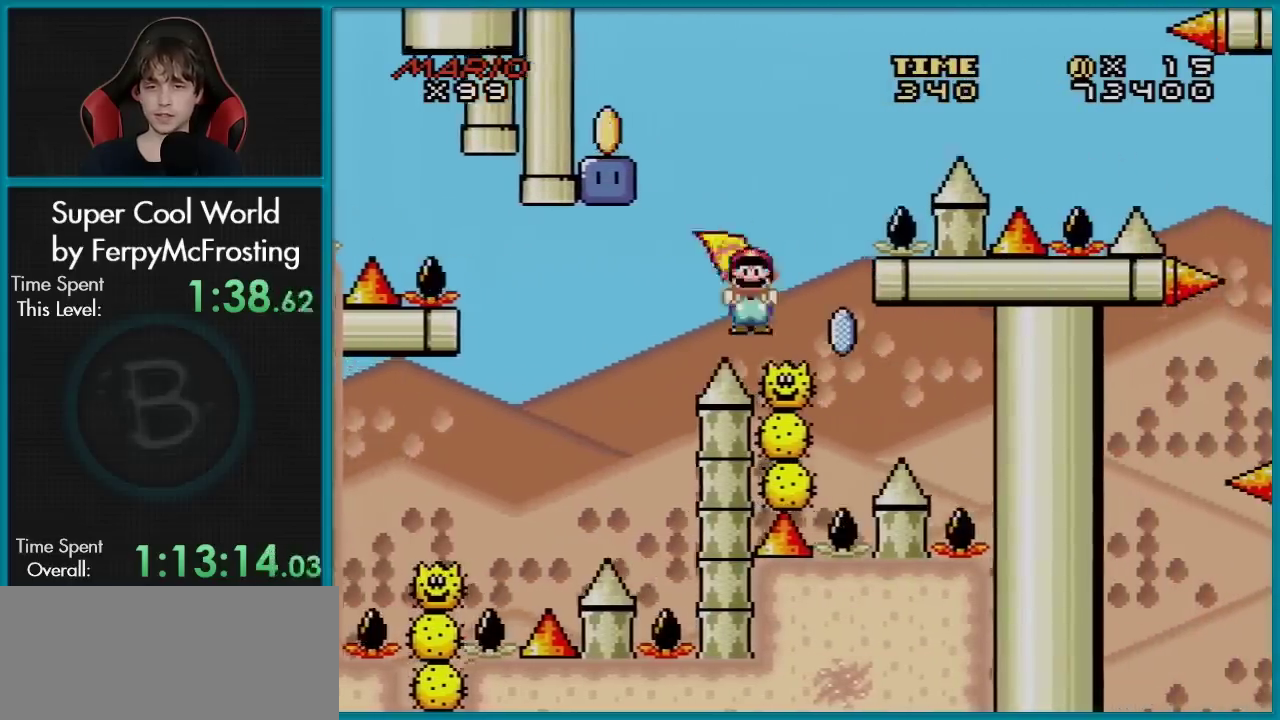
{"dt_ms": 484, "buttons": ["A", "X", "DPAD_LEFT"], "events": [[67, "DPAD_RIGHT", "up"], [117, "DPAD_LEFT", "down"]]}
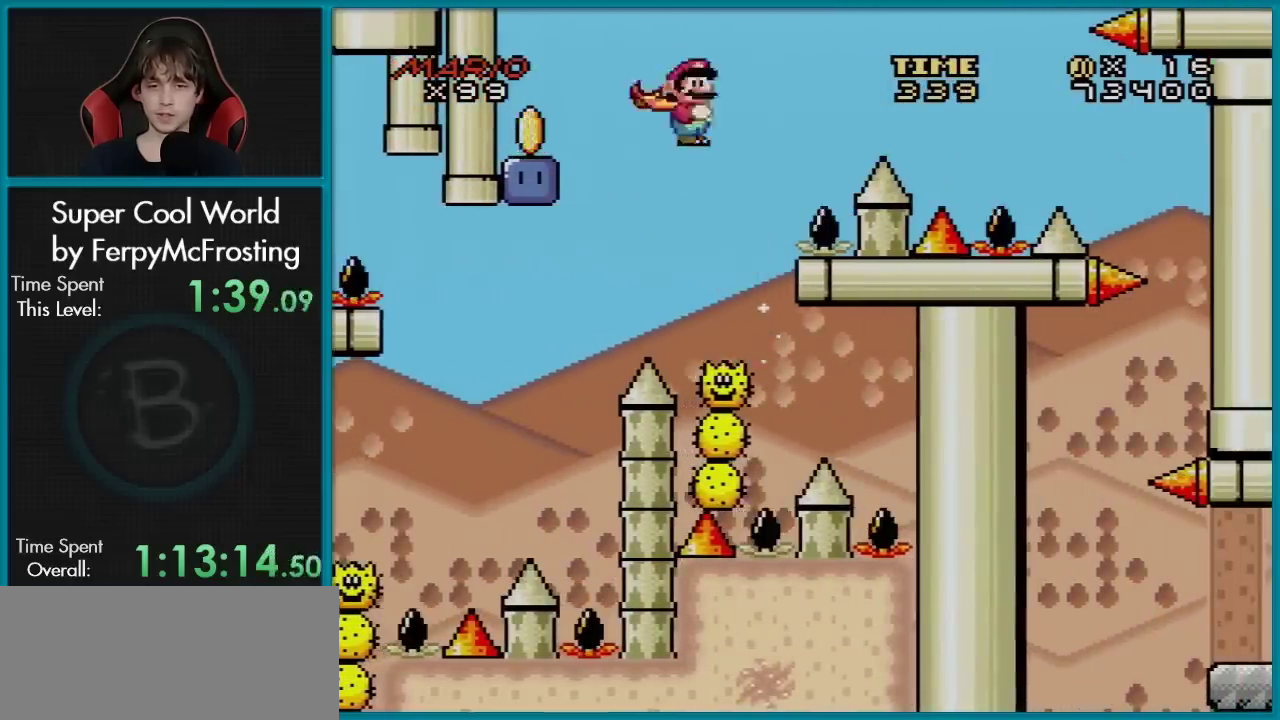
{"dt_ms": 501, "buttons": [], "events": [[434, "A", "up"], [451, "DPAD_LEFT", "up"], [484, "X", "up"]]}
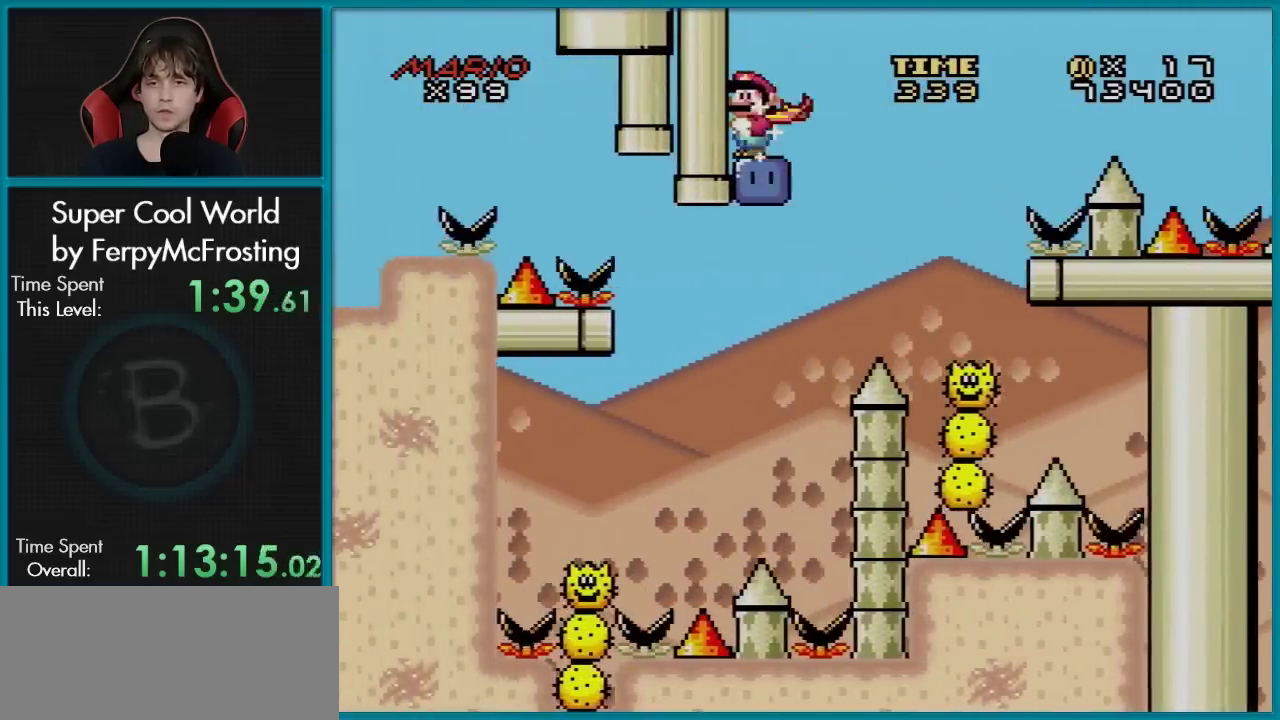
{"dt_ms": 300, "buttons": ["DPAD_RIGHT"], "events": [[250, "DPAD_RIGHT", "down"]]}
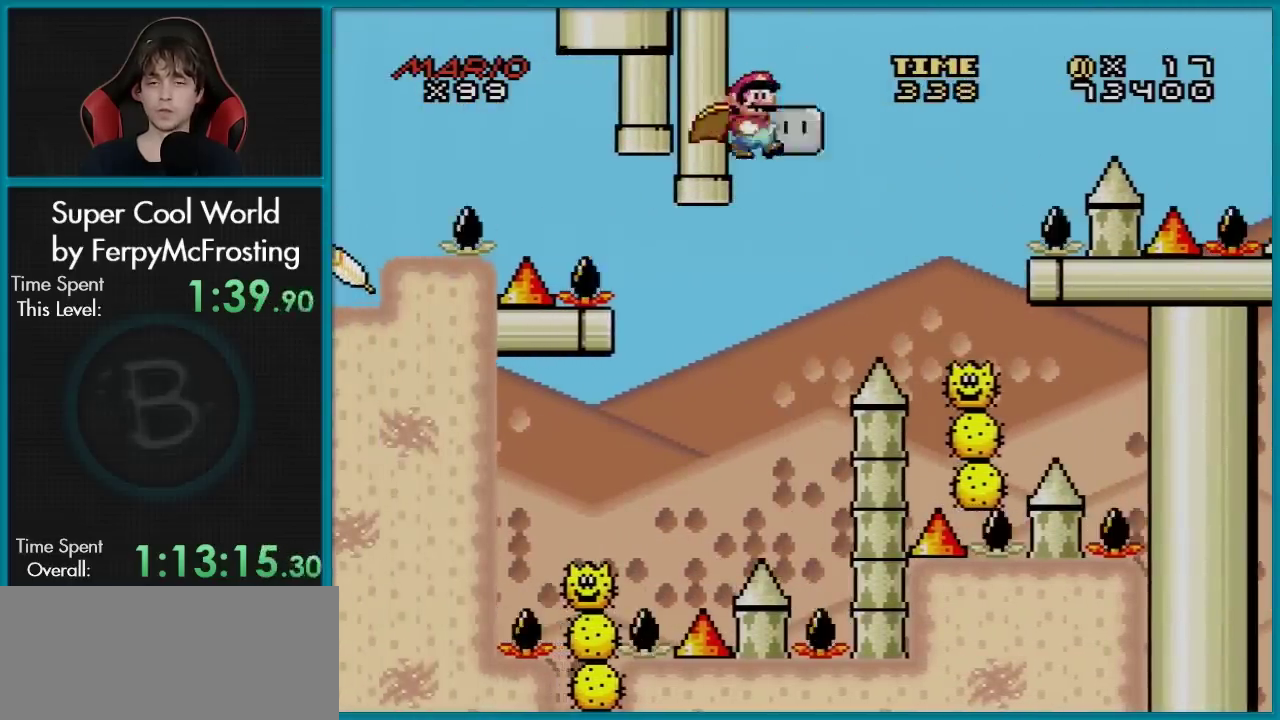
{"dt_ms": 701, "buttons": ["B", "Y", "DPAD_RIGHT"], "events": [[17, "B", "down"], [17, "Y", "down"]]}
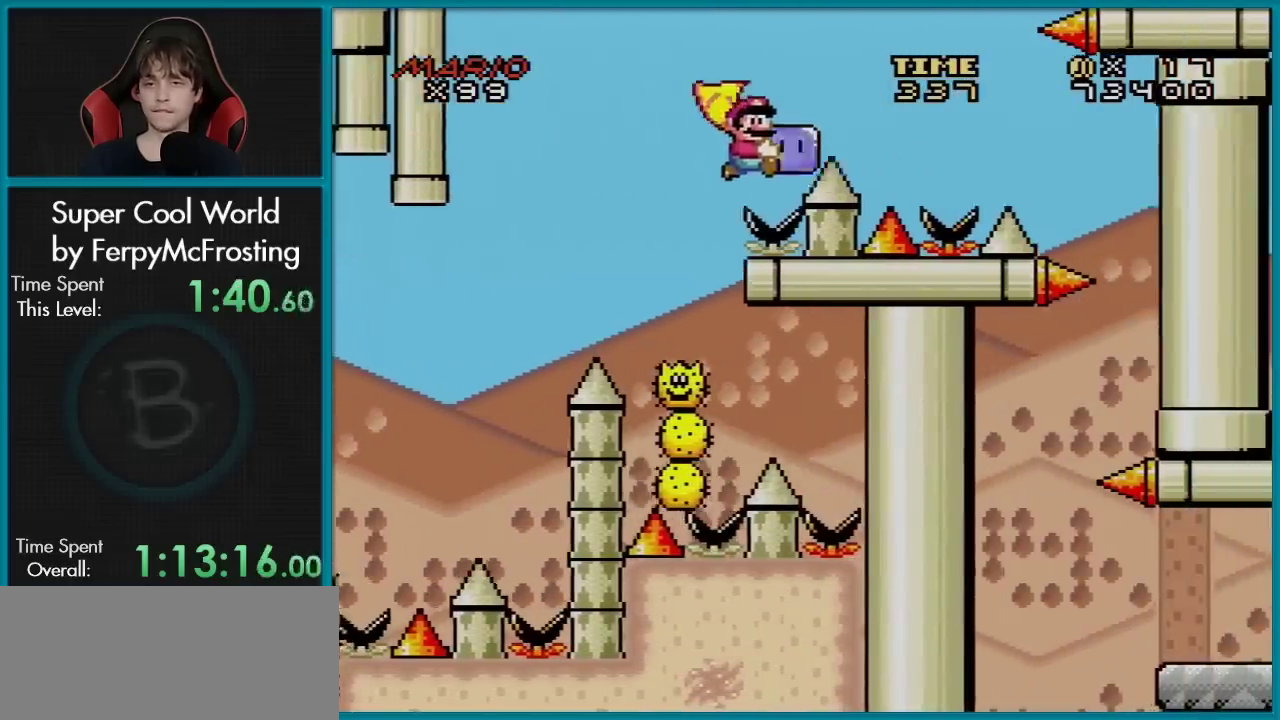
{"dt_ms": 500, "buttons": ["Y"], "events": [[434, "B", "up"], [434, "DPAD_RIGHT", "up"]]}
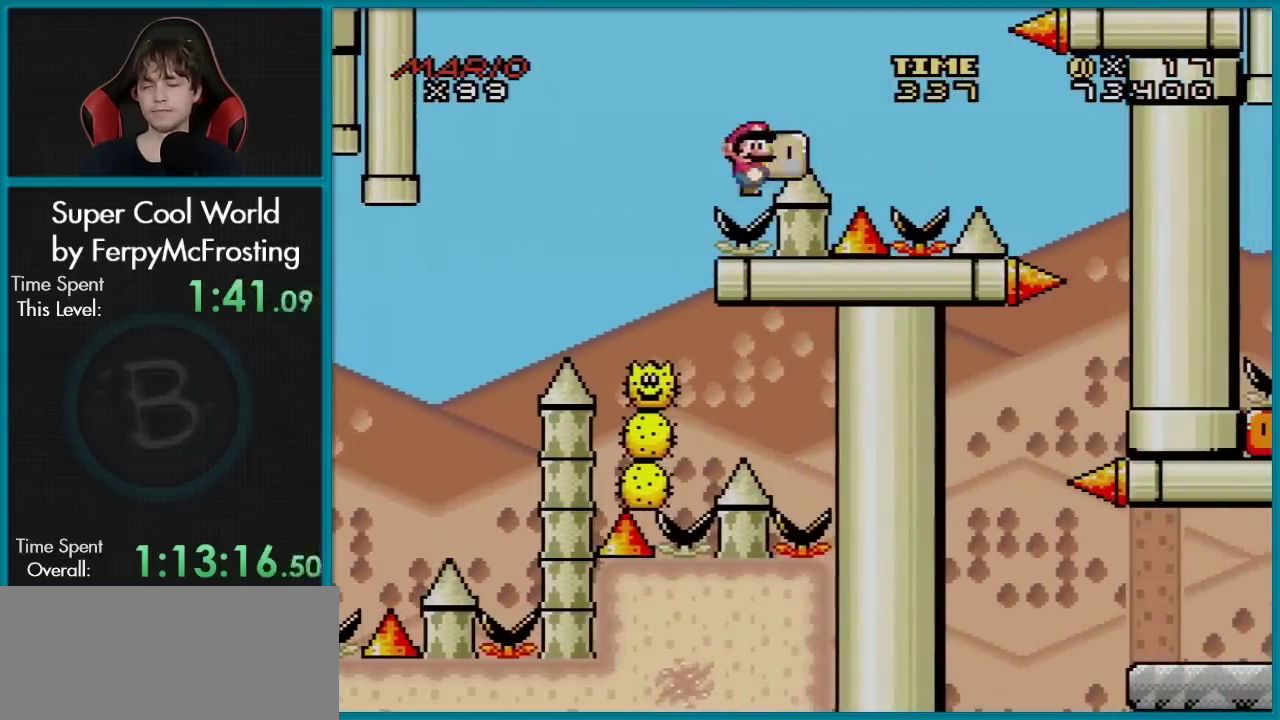
{"dt_ms": 401, "buttons": ["Y", "DPAD_RIGHT"], "events": [[384, "DPAD_RIGHT", "down"]]}
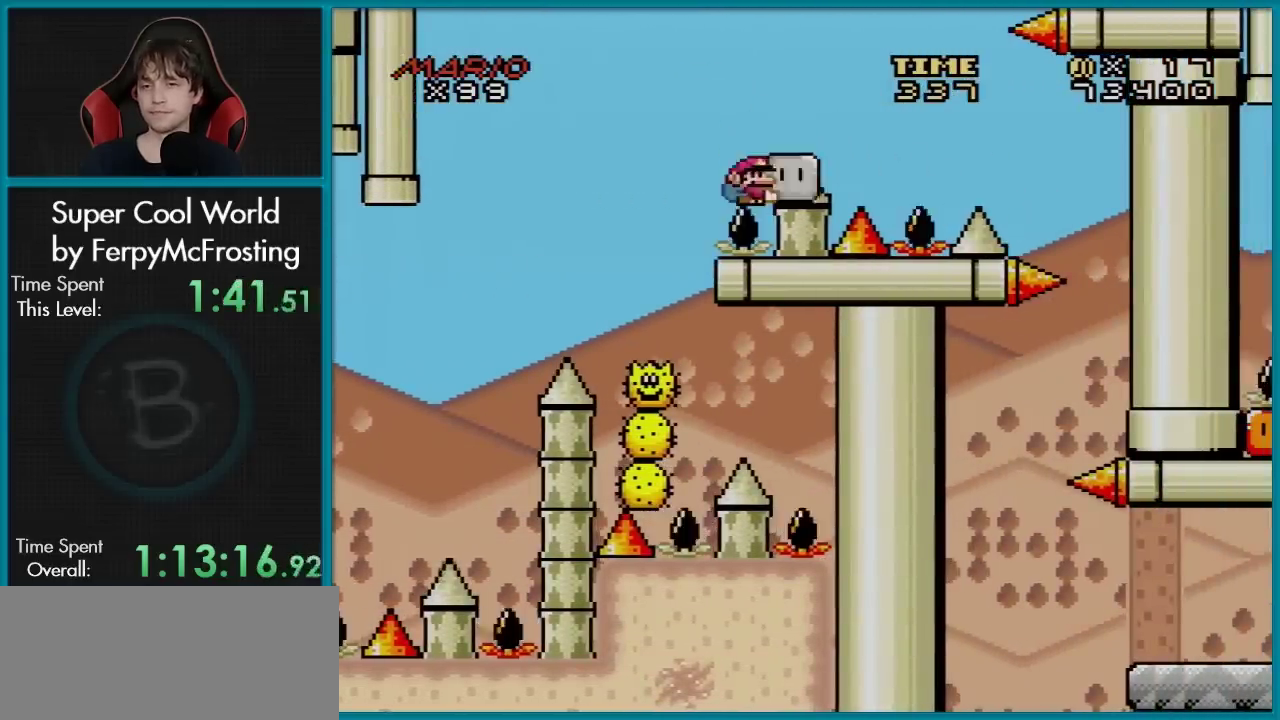
{"dt_ms": 600, "buttons": ["Y", "DPAD_RIGHT"], "events": [[100, "B", "down"], [233, "B", "up"]]}
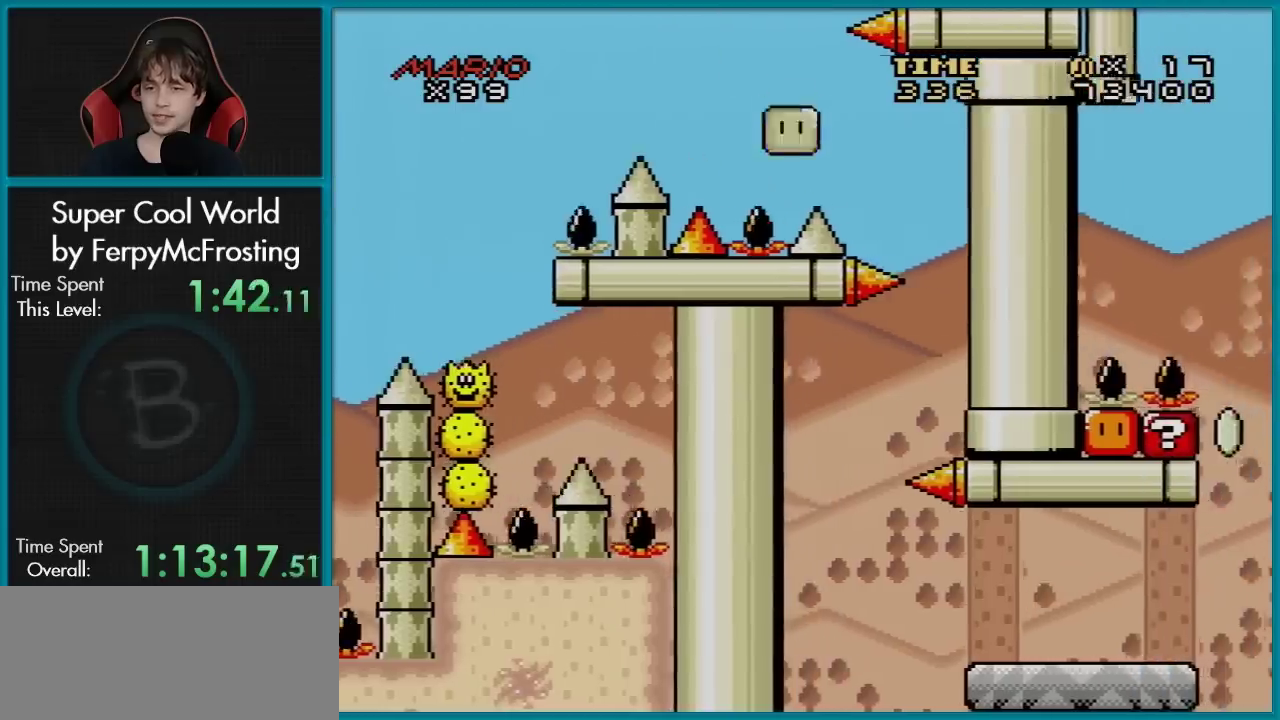
{"dt_ms": 401, "buttons": ["Y", "DPAD_LEFT"], "events": [[401, "DPAD_LEFT", "down"], [401, "DPAD_RIGHT", "up"]]}
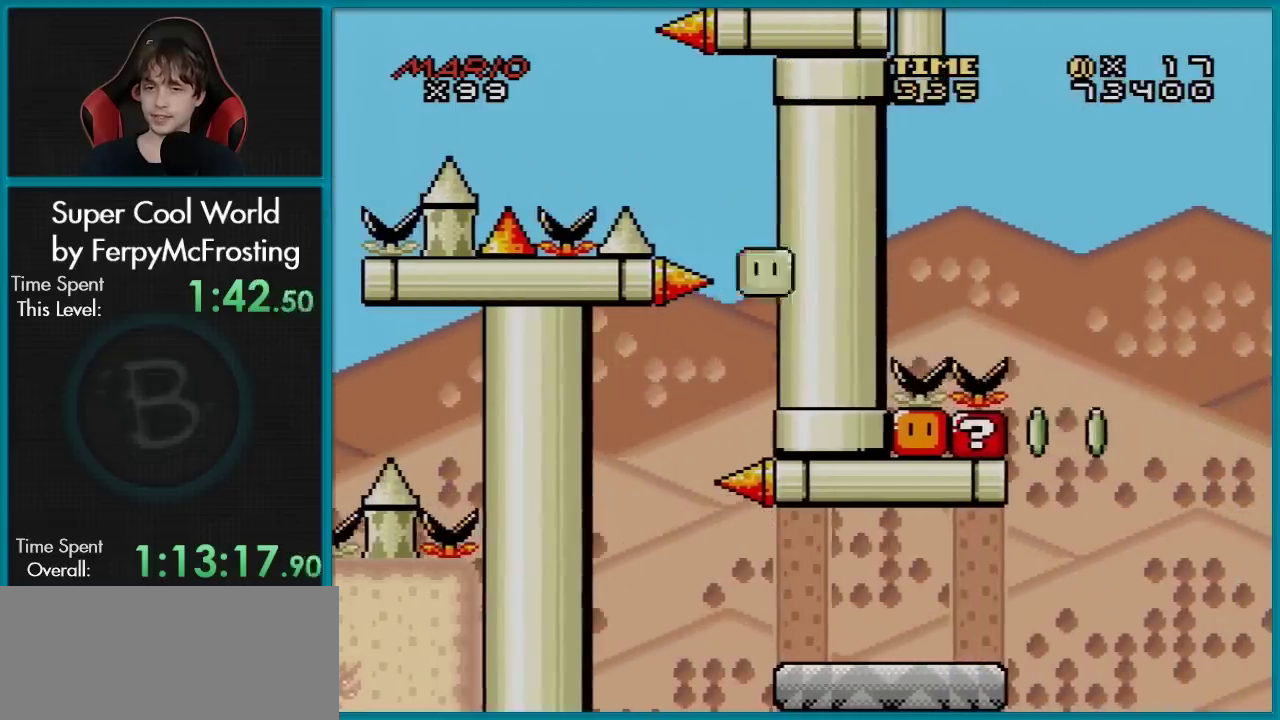
{"dt_ms": 600, "buttons": ["B", "Y", "DPAD_RIGHT"], "events": [[350, "DPAD_LEFT", "up"], [350, "DPAD_RIGHT", "down"], [400, "B", "down"]]}
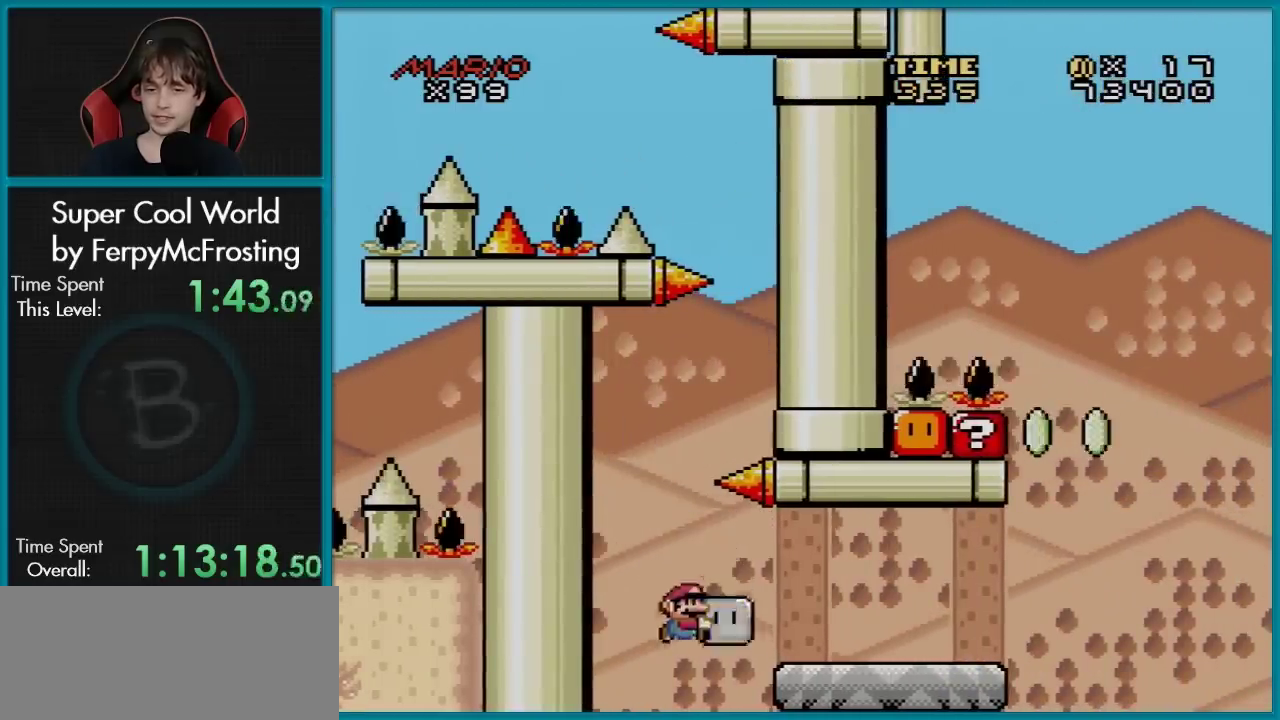
{"dt_ms": 501, "buttons": ["Y"], "events": [[367, "B", "up"], [384, "DPAD_RIGHT", "up"]]}
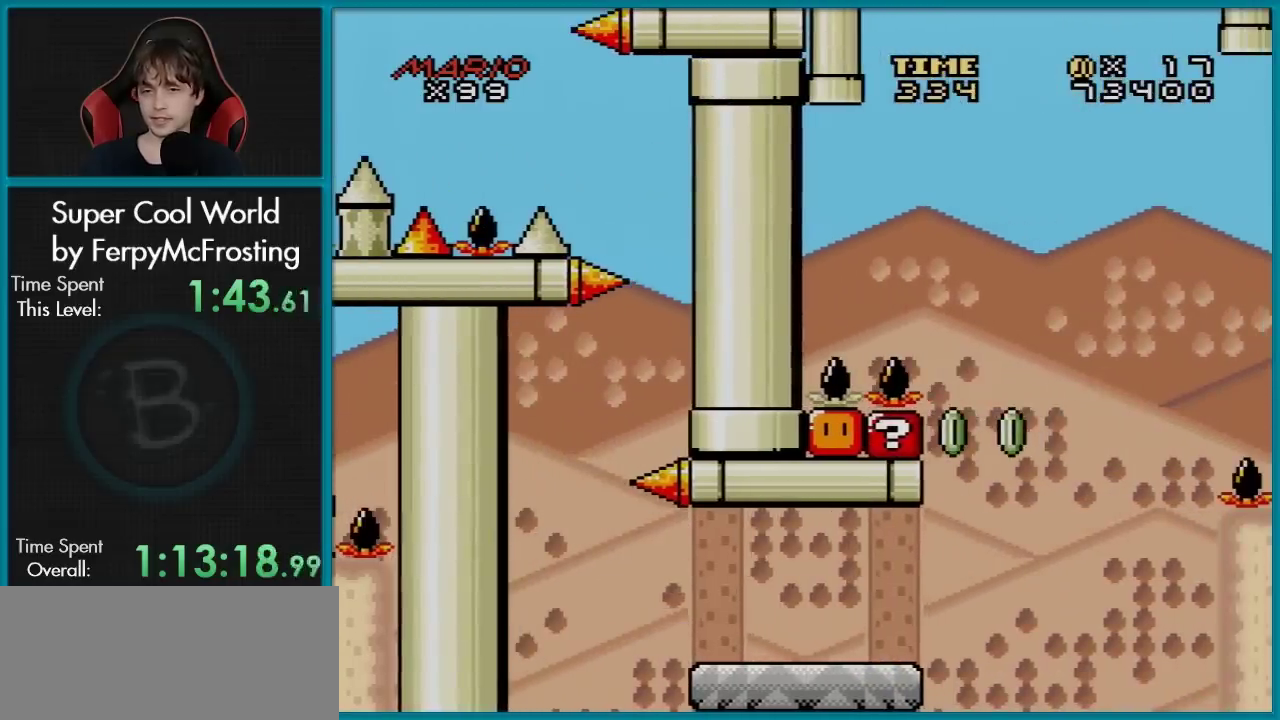
{"dt_ms": 500, "buttons": ["Y"], "events": []}
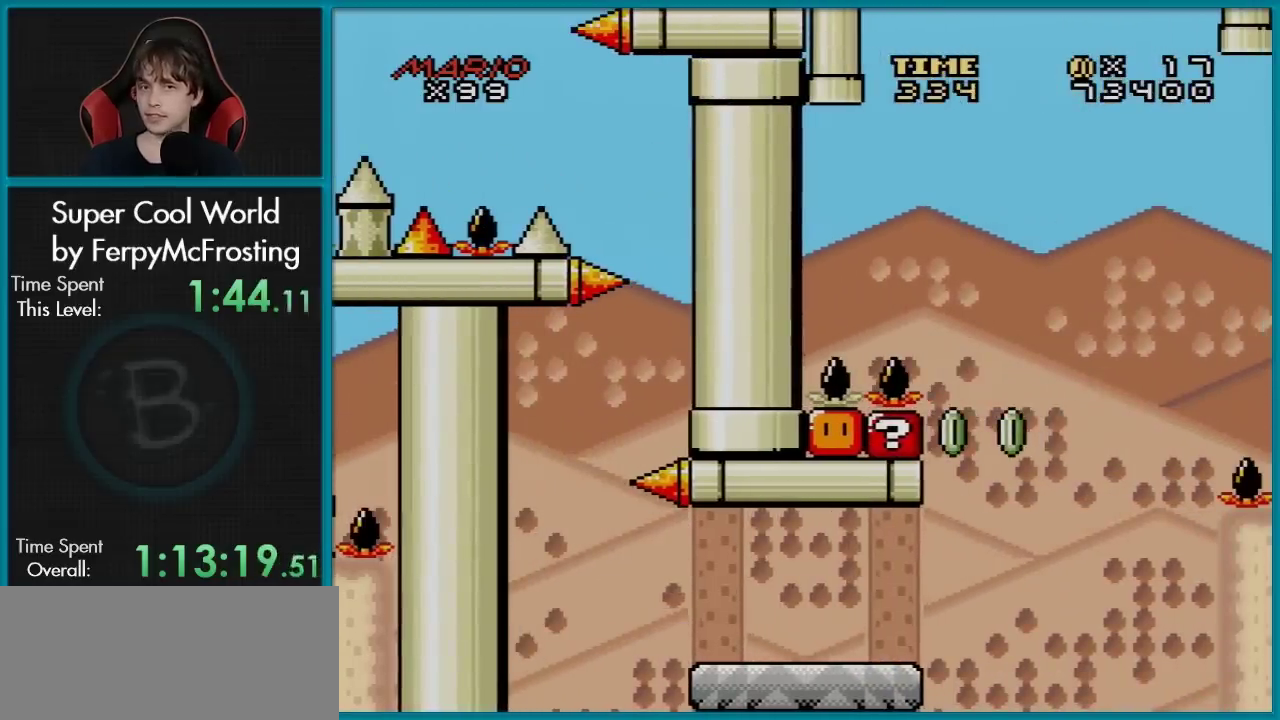
{"dt_ms": 301, "buttons": [], "events": [[284, "Y", "up"]]}
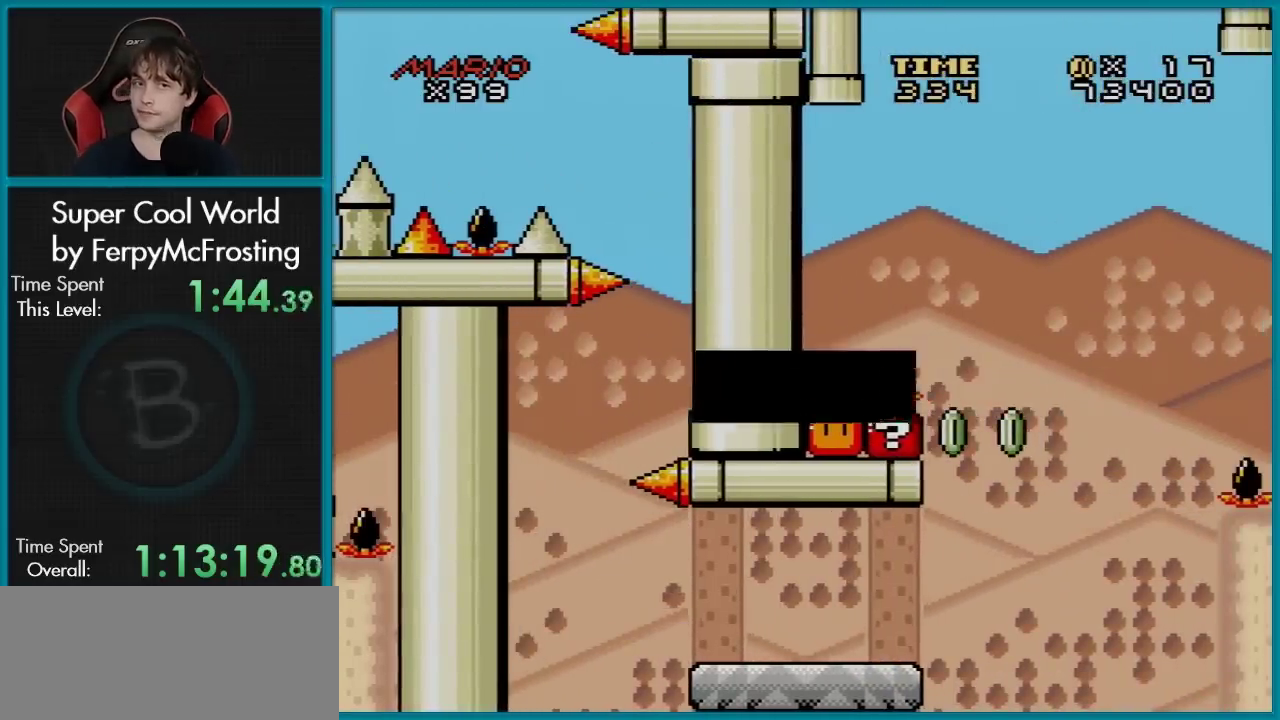
{"dt_ms": 400, "buttons": ["A"], "events": [[150, "A", "down"], [267, "A", "up"], [350, "A", "down"]]}
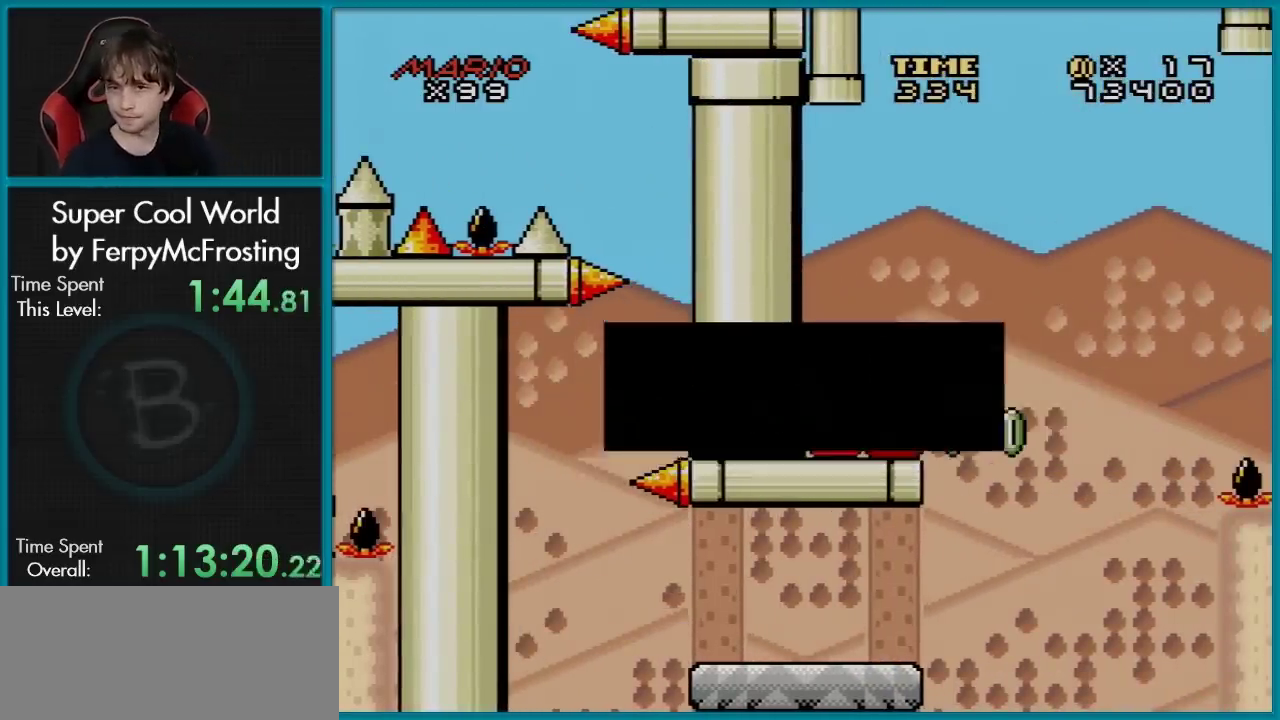
{"dt_ms": 300, "buttons": [], "events": [[83, "A", "up"]]}
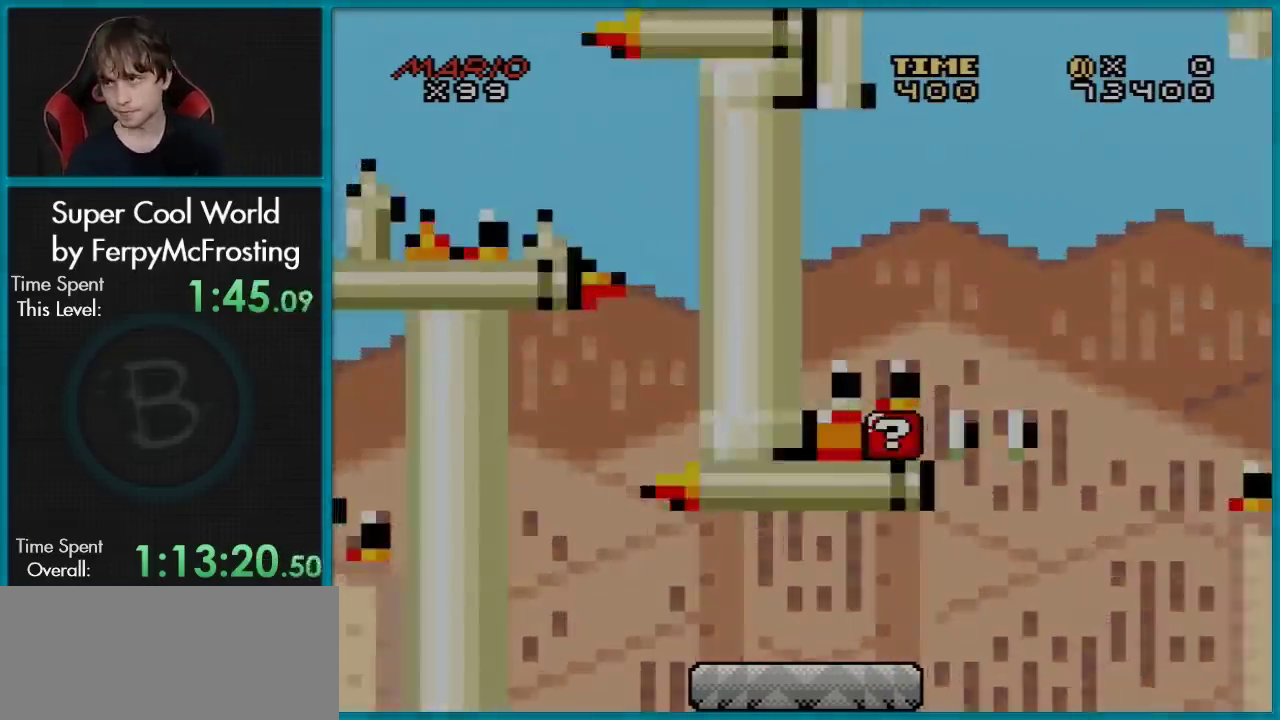
{"dt_ms": 501, "buttons": [], "events": []}
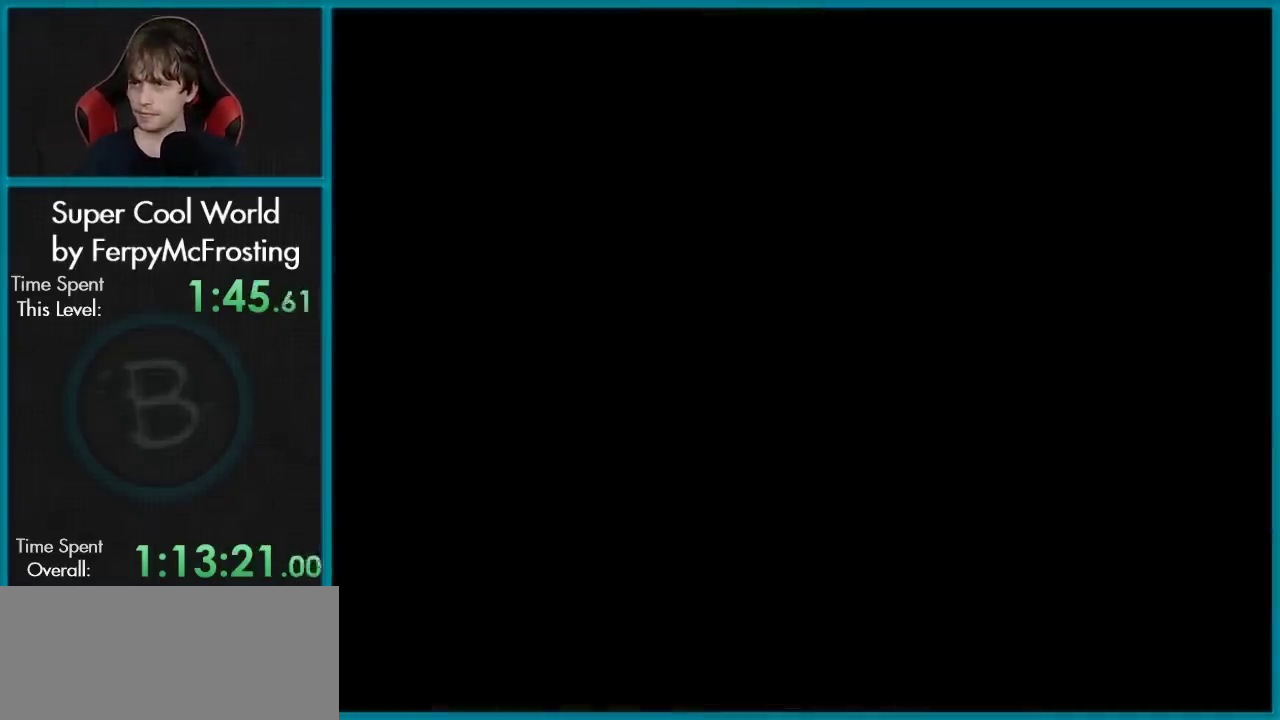
{"dt_ms": 500, "buttons": [], "events": []}
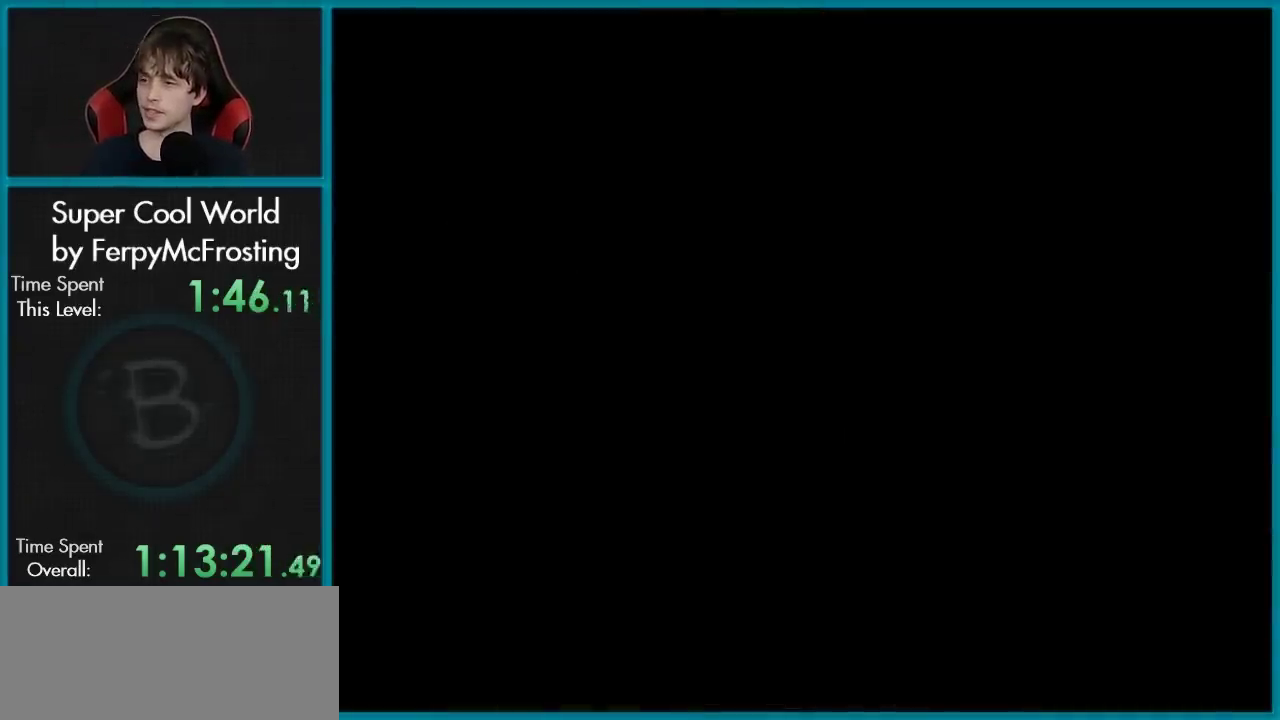
{"dt_ms": 501, "buttons": [], "events": []}
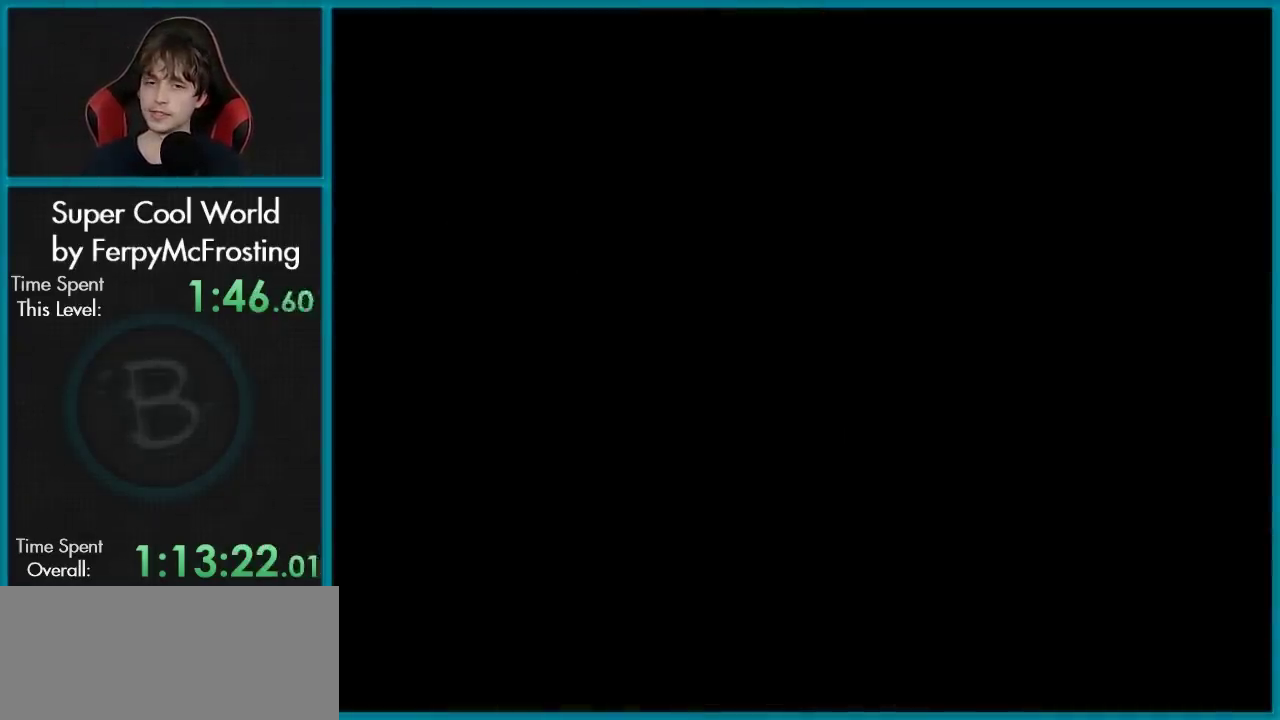
{"dt_ms": 500, "buttons": [], "events": []}
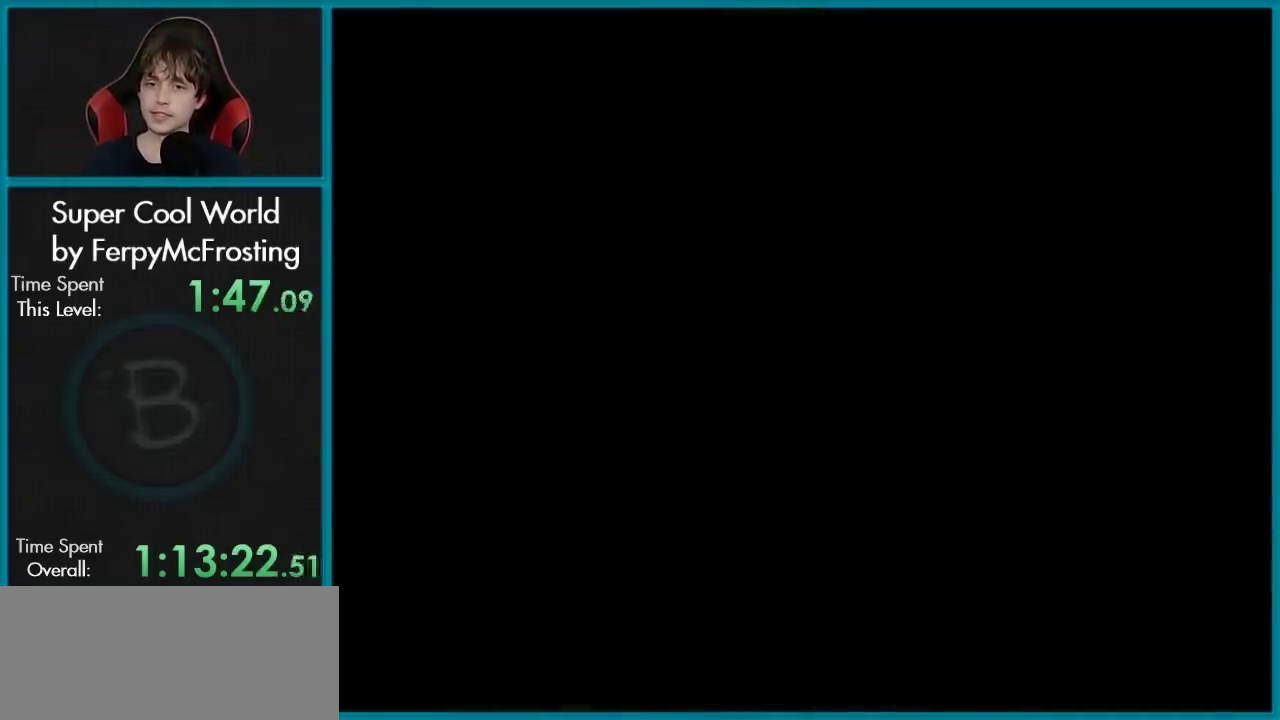
{"dt_ms": 501, "buttons": ["X"], "events": [[117, "X", "down"]]}
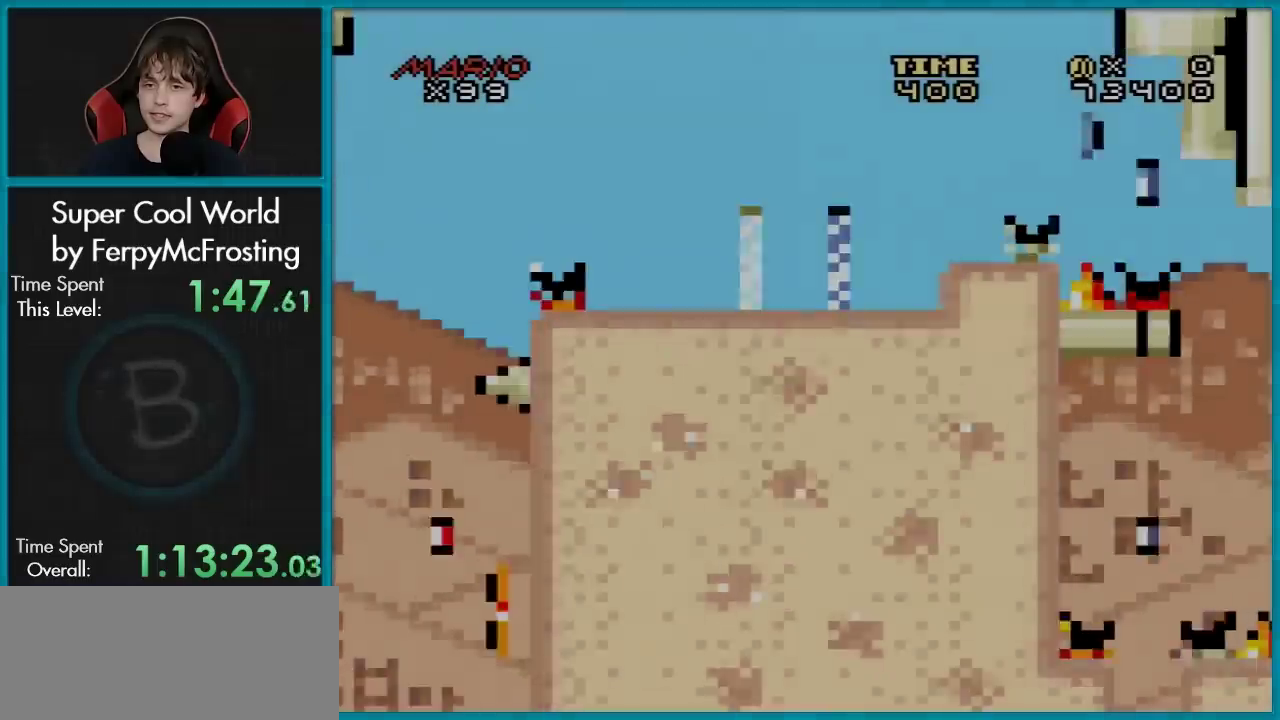
{"dt_ms": 500, "buttons": ["X", "DPAD_RIGHT"], "events": [[450, "DPAD_RIGHT", "down"]]}